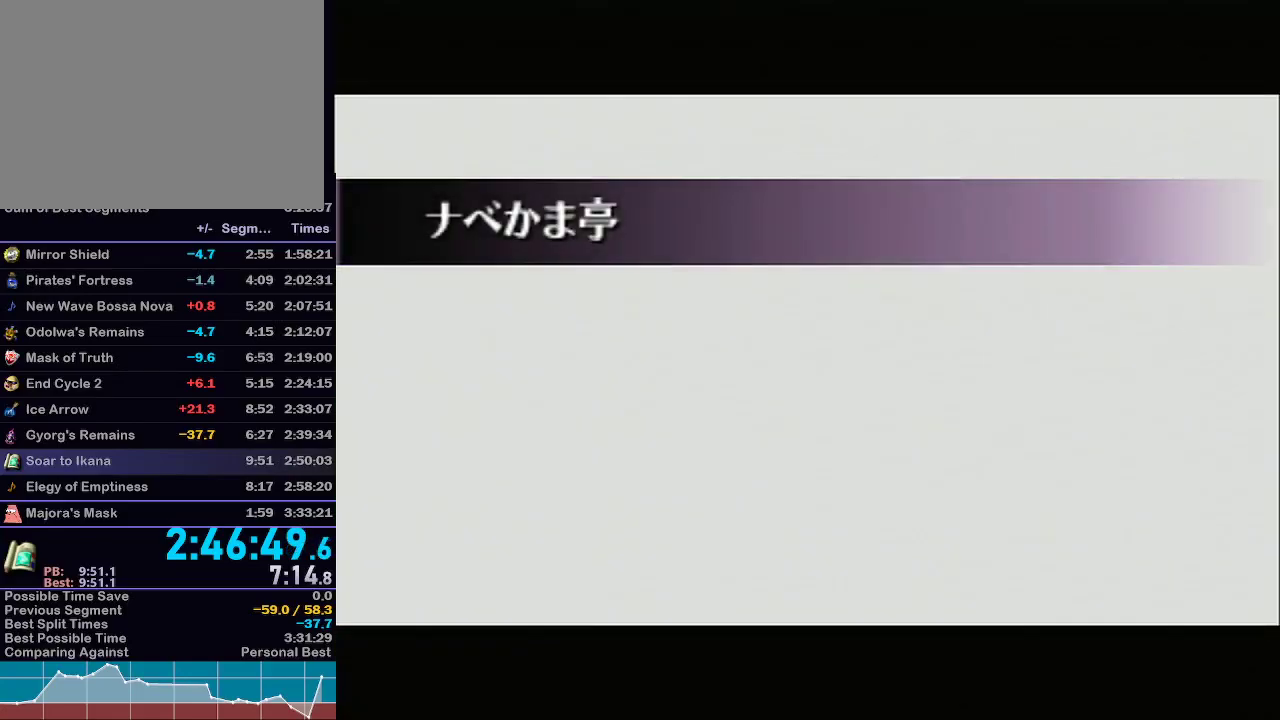
Gameplay with a controller (Nintendo layout); each line is a JSON object with the inputs held at the frame after it. "events" lists button and stick changes between this image and that frame as [ms after this image, input, new state], when the widget could be followed in between. Not read: L3 R3.
{"buttons": [], "left_stick": "up-right", "right_stick": "center", "events": []}
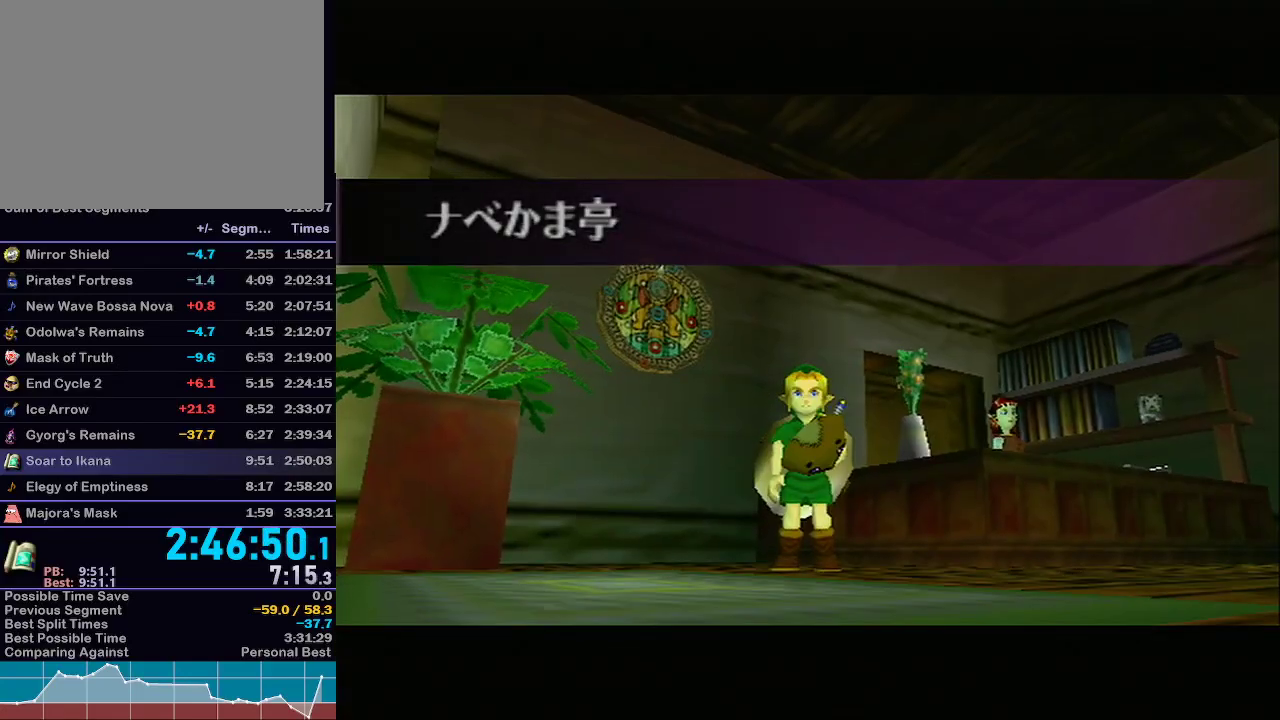
{"buttons": [], "left_stick": "center", "right_stick": "center", "events": [[50, "START", "down"], [150, "START", "up"], [217, "START", "down"], [300, "START", "up"], [367, "START", "down"], [467, "START", "up"], [500, "left_stick", "center"]]}
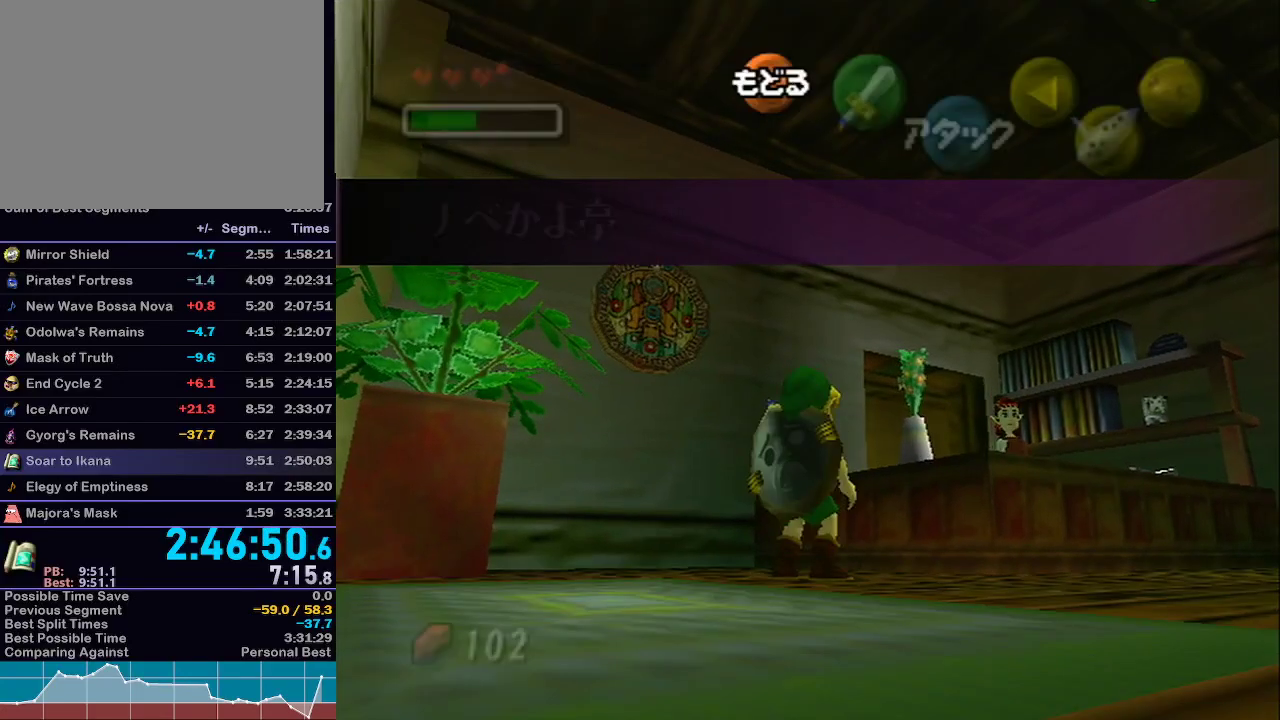
{"buttons": [], "left_stick": "center", "right_stick": "center", "events": [[333, "Y", "down"], [333, "left_stick", "left"], [433, "Y", "up"], [450, "left_stick", "center"]]}
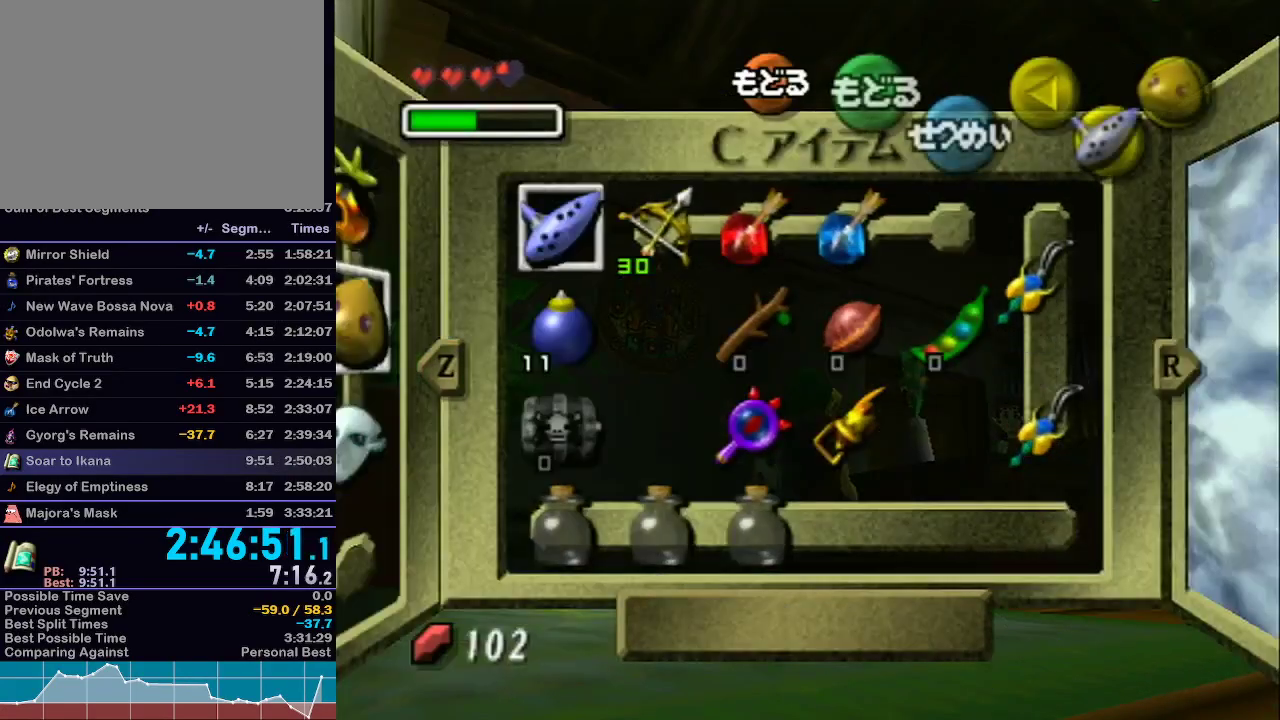
{"buttons": [], "left_stick": "up", "right_stick": "center", "events": [[250, "START", "down"], [333, "left_stick", "up"], [400, "START", "up"]]}
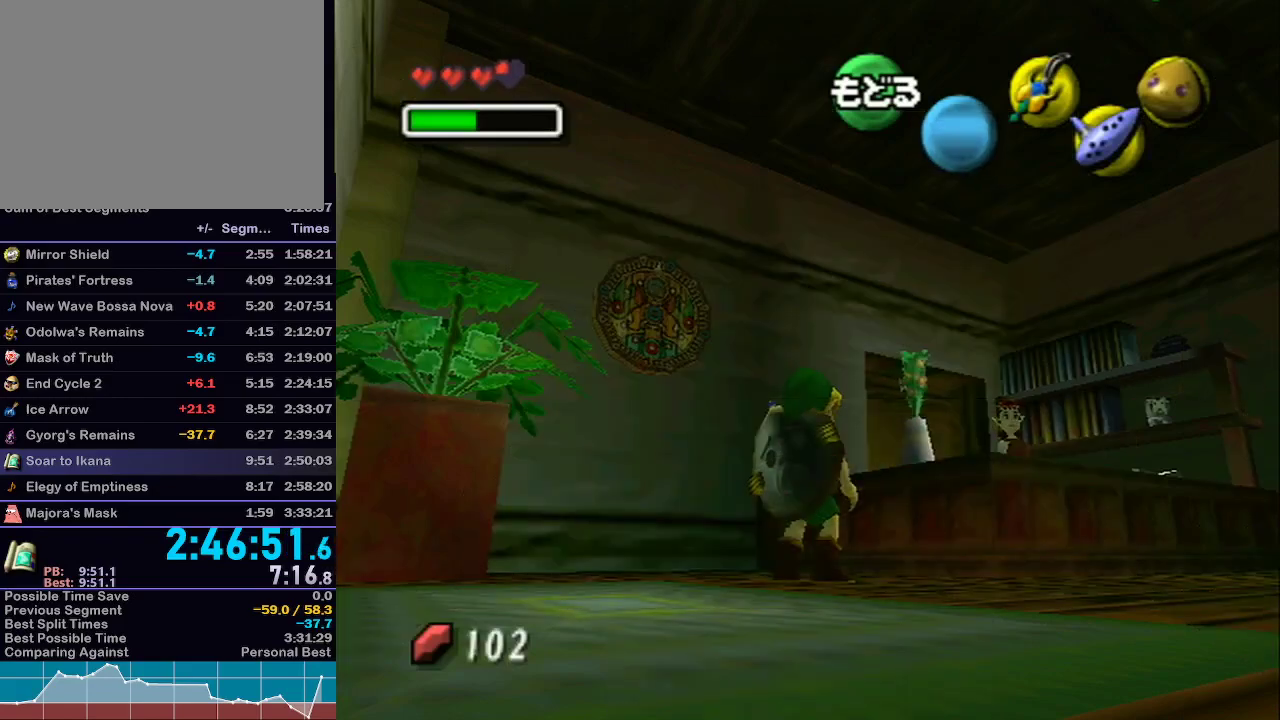
{"buttons": [], "left_stick": "up-right", "right_stick": "center", "events": [[17, "left_stick", "up-right"]]}
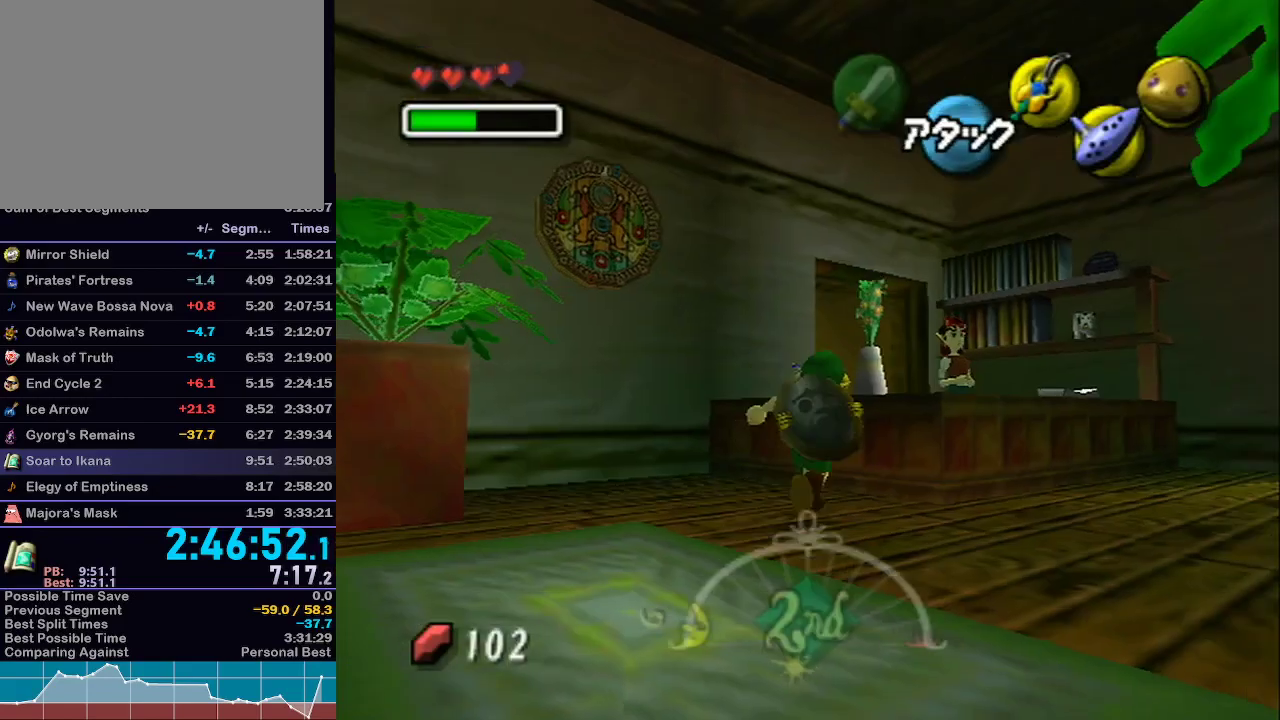
{"buttons": ["L1"], "left_stick": "center", "right_stick": "center", "events": [[117, "L1", "down"], [117, "left_stick", "center"], [217, "A", "down"], [283, "A", "up"], [283, "L1", "up"], [350, "A", "down"], [350, "L1", "down"], [433, "A", "up"]]}
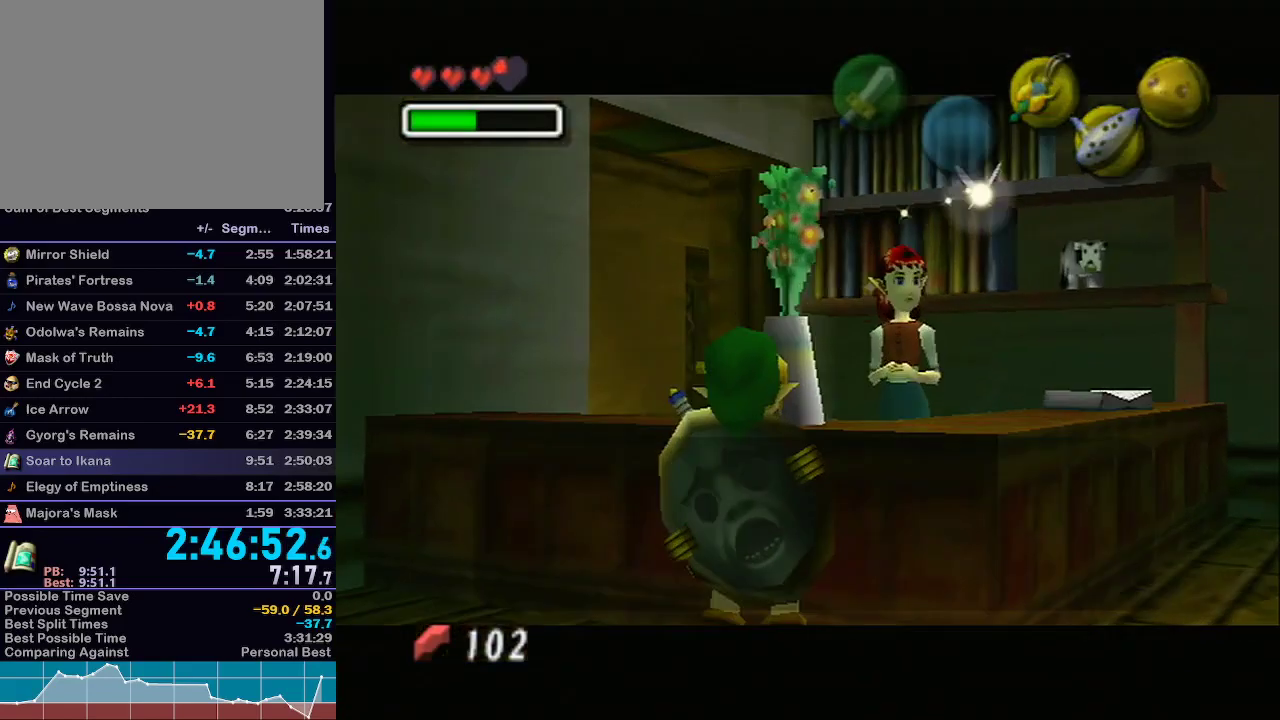
{"buttons": ["B"], "left_stick": "center", "right_stick": "center", "events": [[33, "A", "down"], [50, "L1", "up"], [117, "A", "up"], [233, "A", "down"], [233, "B", "down"], [267, "B", "up"], [300, "A", "up"], [300, "B", "down"], [333, "B", "up"], [400, "A", "down"], [400, "B", "down"], [433, "B", "up"], [467, "A", "up"], [500, "B", "down"]]}
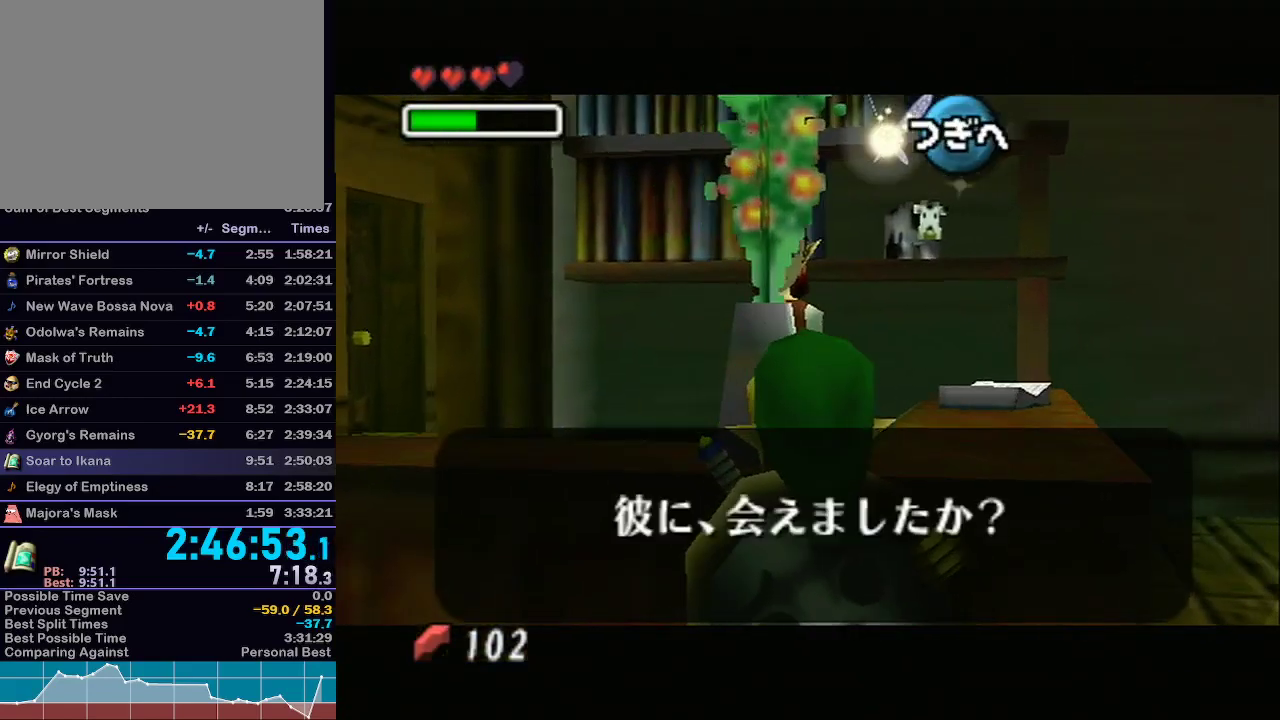
{"buttons": ["Y"], "left_stick": "center", "right_stick": "center", "events": [[33, "B", "up"], [67, "A", "down"], [100, "B", "down"], [133, "A", "up"], [133, "B", "up"], [183, "B", "down"], [217, "A", "down"], [217, "B", "up"], [267, "A", "up"], [467, "Y", "down"]]}
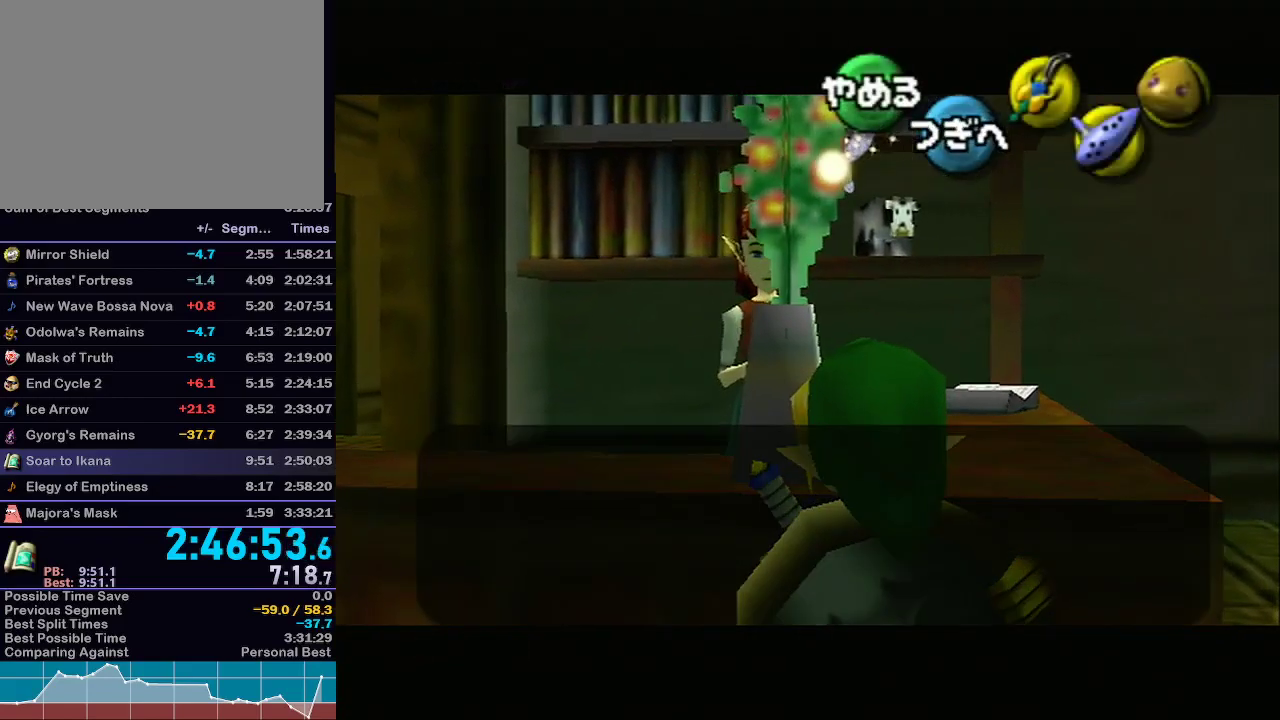
{"buttons": [], "left_stick": "center", "right_stick": "center", "events": [[17, "Y", "up"], [83, "Y", "down"], [150, "Y", "up"], [250, "Y", "down"], [317, "Y", "up"]]}
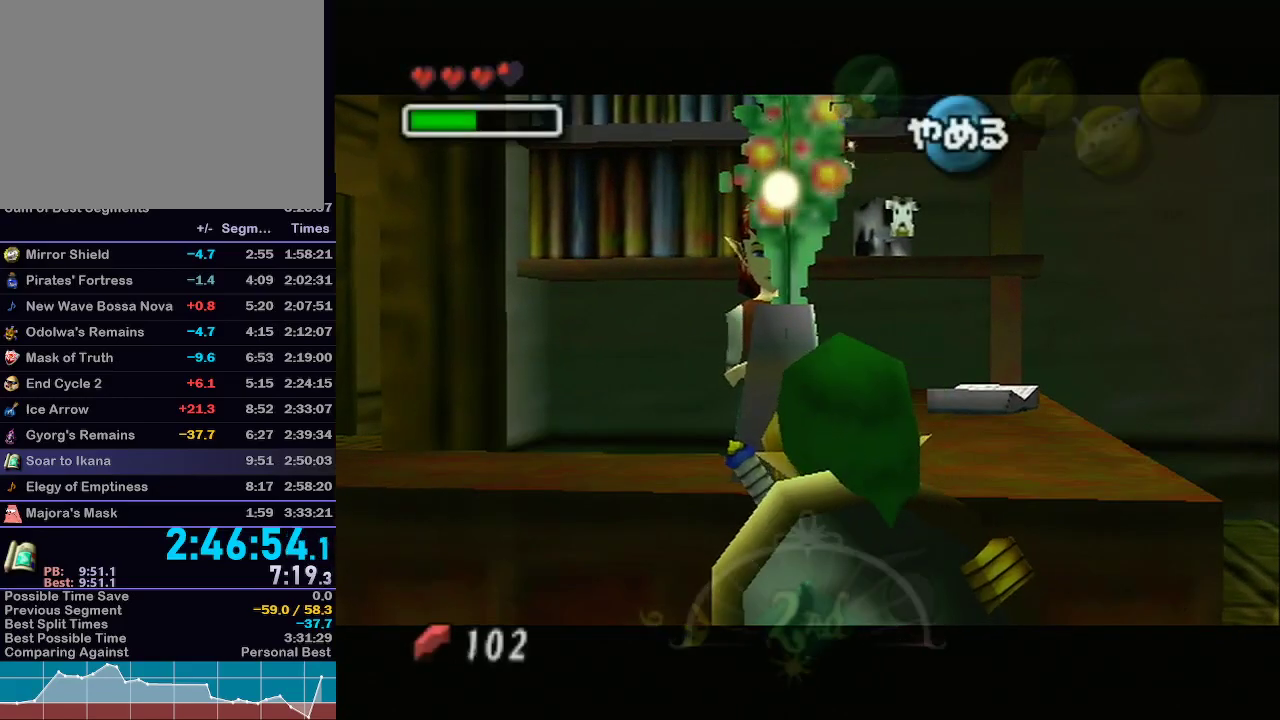
{"buttons": [], "left_stick": "center", "right_stick": "center", "events": []}
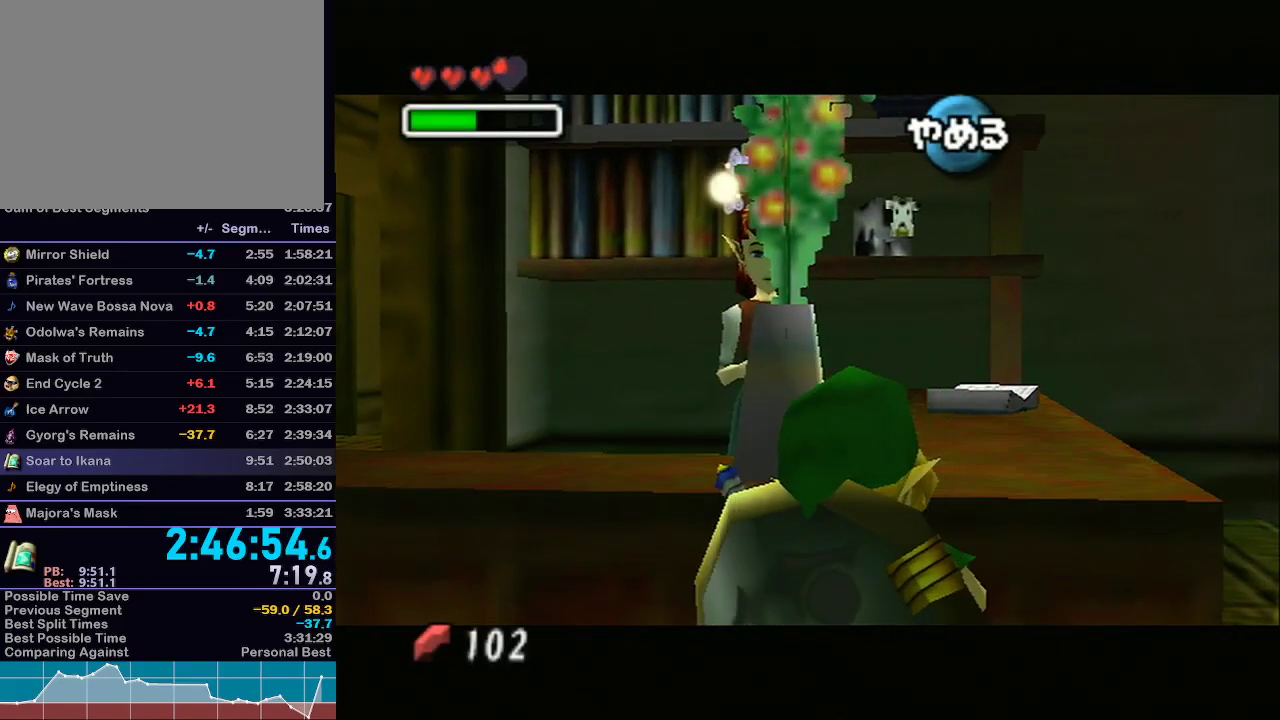
{"buttons": [], "left_stick": "center", "right_stick": "center", "events": [[50, "A", "down"], [117, "B", "down"], [150, "A", "up"], [267, "B", "up"], [300, "A", "down"], [300, "B", "down"], [400, "A", "up"], [400, "B", "up"]]}
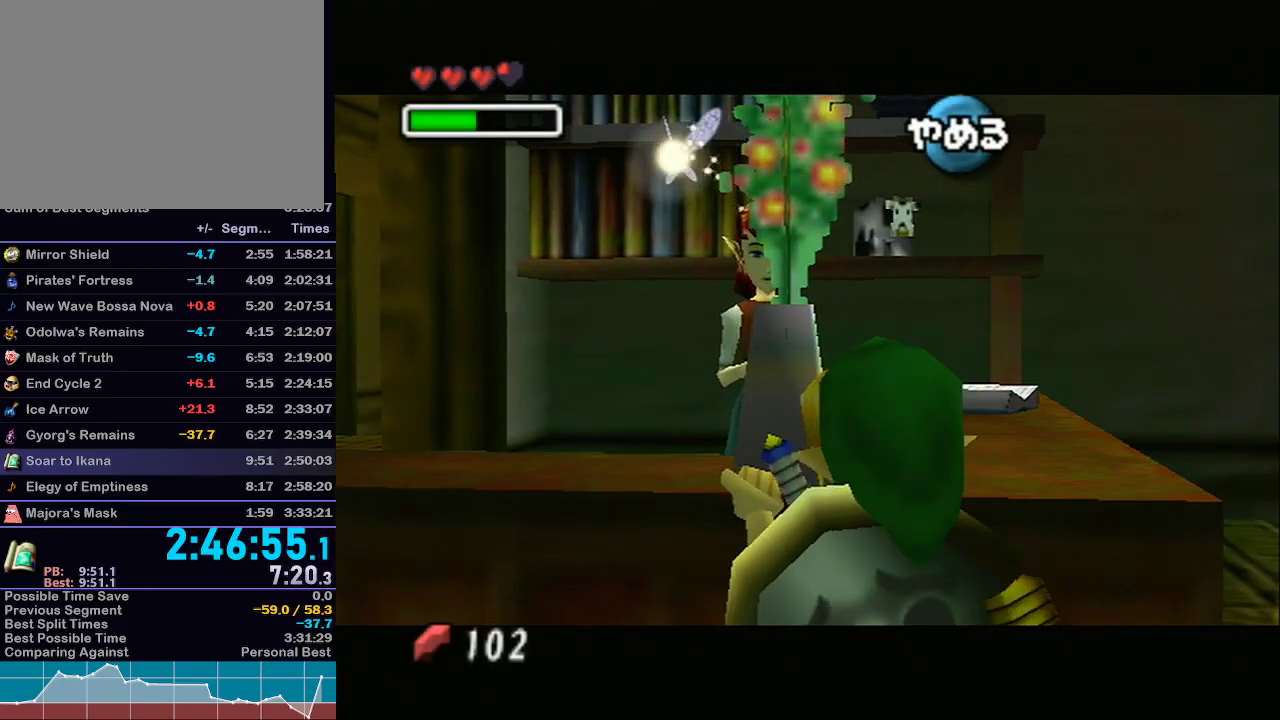
{"buttons": ["B"], "left_stick": "center", "right_stick": "center", "events": [[333, "A", "down"], [367, "A", "up"], [367, "B", "down"], [433, "B", "up"], [467, "A", "down"], [483, "A", "up"], [483, "B", "down"]]}
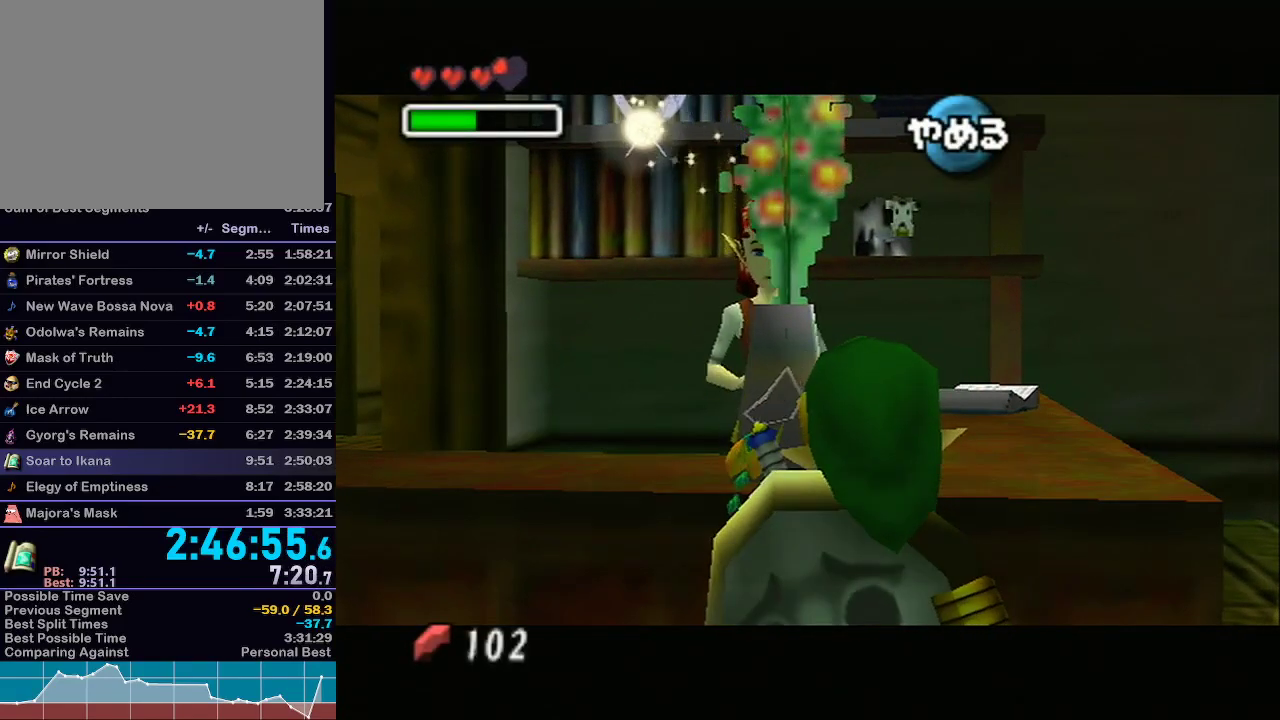
{"buttons": [], "left_stick": "center", "right_stick": "center", "events": [[50, "B", "up"], [83, "A", "down"], [117, "B", "down"], [183, "A", "up"], [183, "B", "up"], [217, "B", "down"], [250, "A", "down"], [250, "B", "up"], [300, "A", "up"], [300, "B", "down"], [417, "A", "down"], [417, "B", "up"], [433, "B", "down"], [467, "A", "up"], [467, "B", "up"]]}
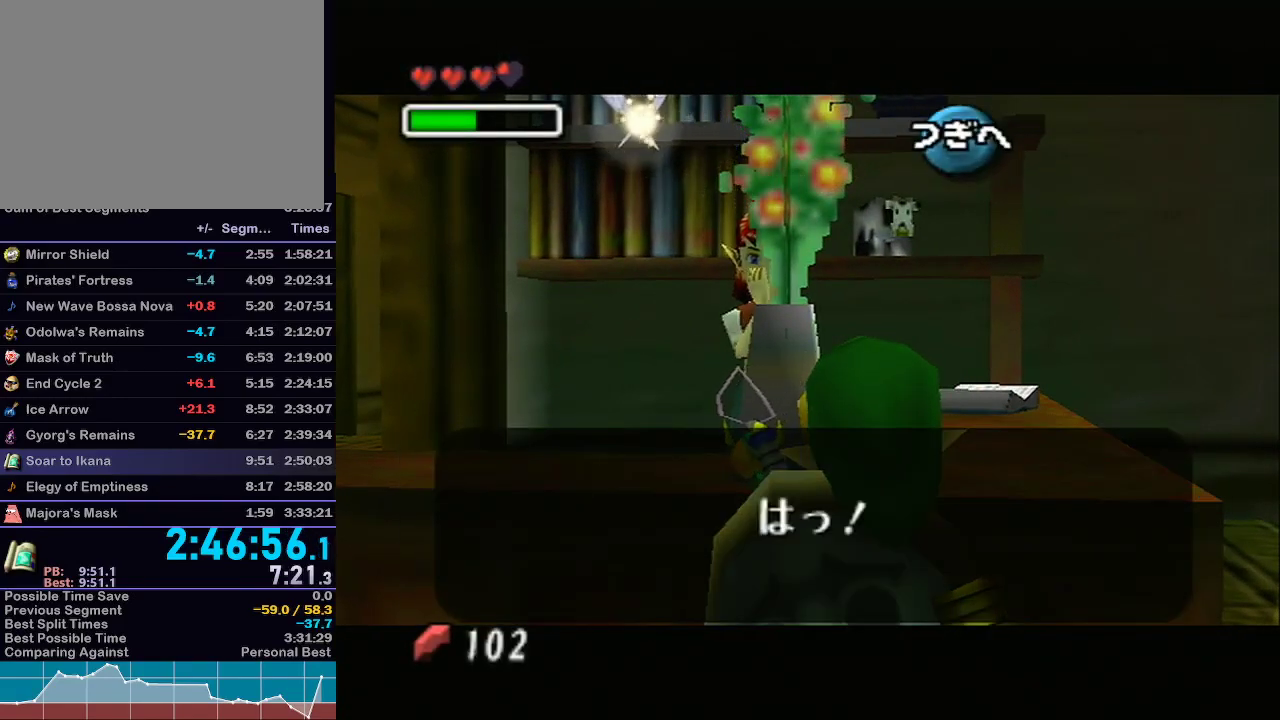
{"buttons": [], "left_stick": "down", "right_stick": "center", "events": [[17, "B", "down"], [50, "A", "down"], [50, "B", "up"], [117, "A", "up"], [117, "B", "down"], [150, "B", "up"], [400, "B", "down"], [467, "B", "up"], [483, "left_stick", "down"]]}
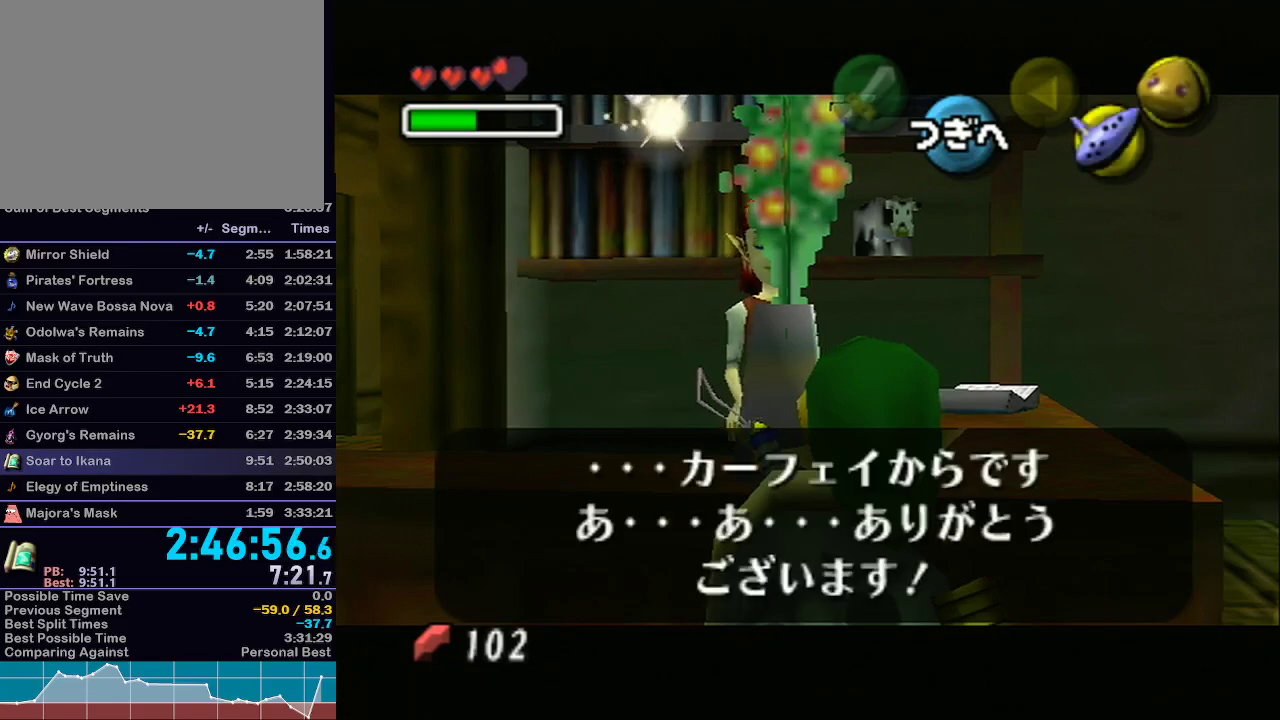
{"buttons": [], "left_stick": "down-right", "right_stick": "center", "events": [[50, "B", "down"], [117, "B", "up"], [183, "B", "down"], [217, "left_stick", "down-right"], [267, "B", "up"]]}
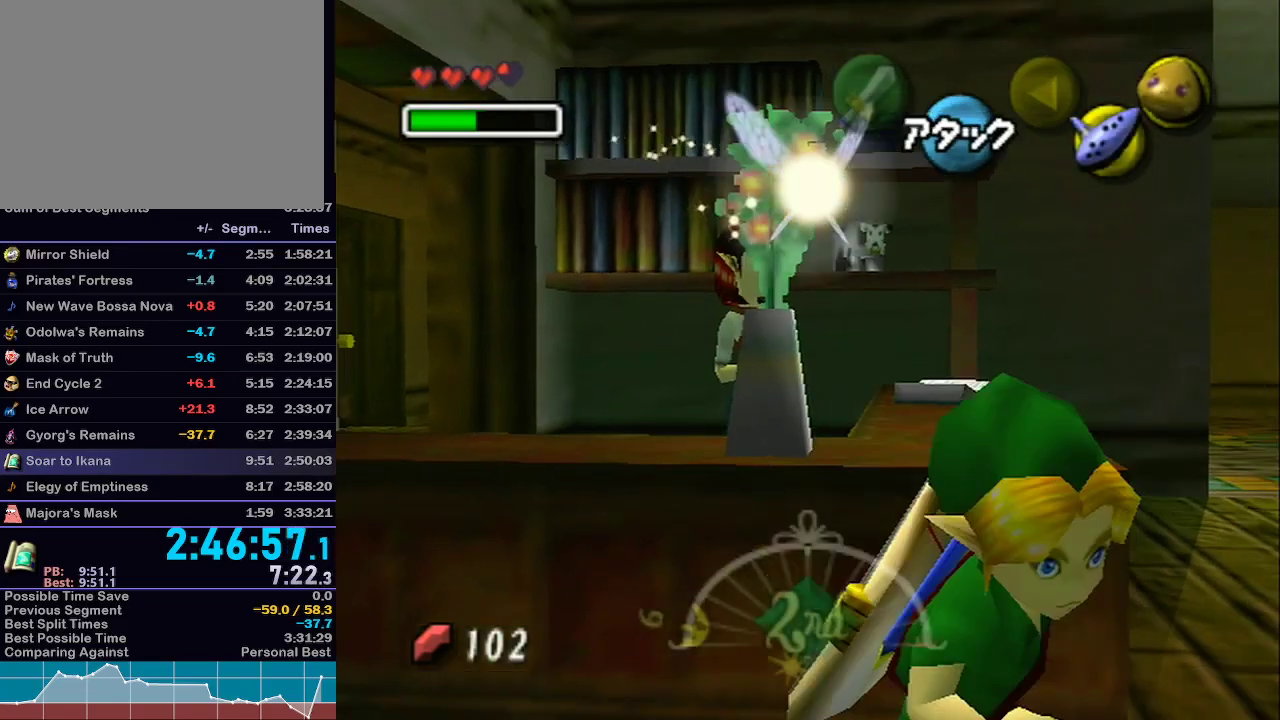
{"buttons": [], "left_stick": "down", "right_stick": "center", "events": [[367, "left_stick", "down"]]}
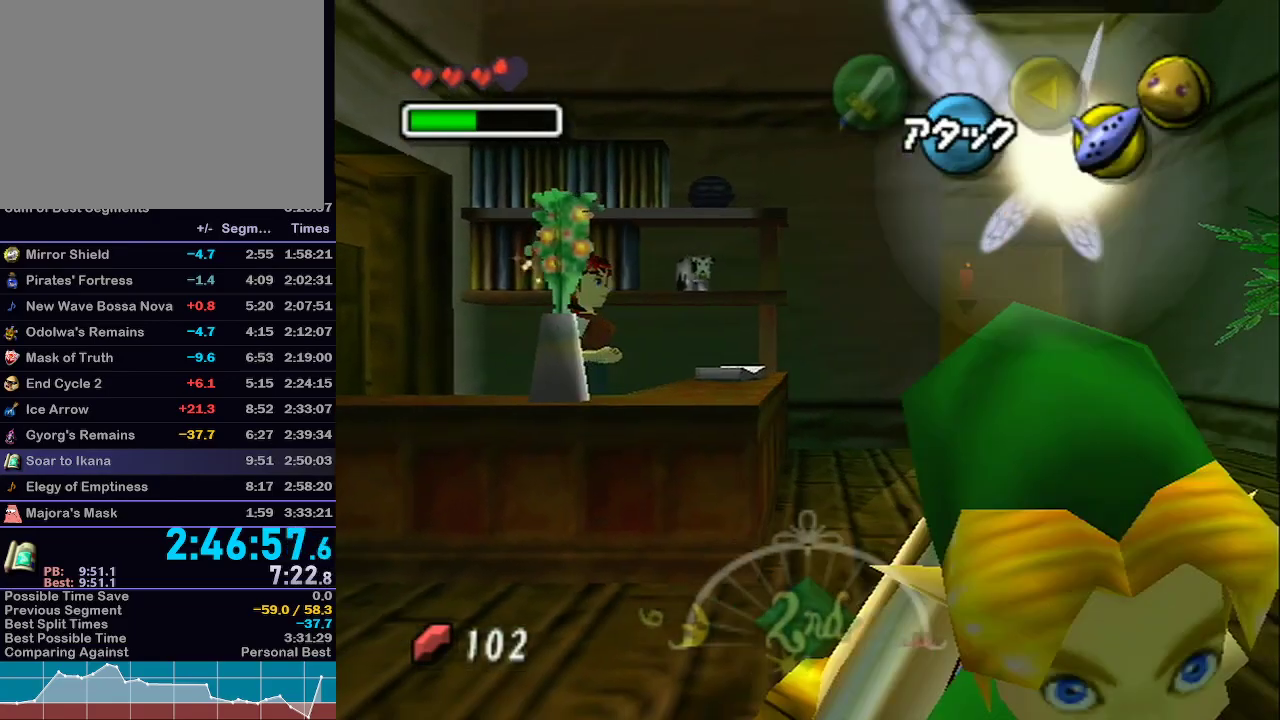
{"buttons": ["A"], "left_stick": "center", "right_stick": "center", "events": [[117, "R1", "down"], [150, "R1", "up"], [233, "A", "down"], [233, "left_stick", "center"], [350, "A", "up"], [483, "A", "down"]]}
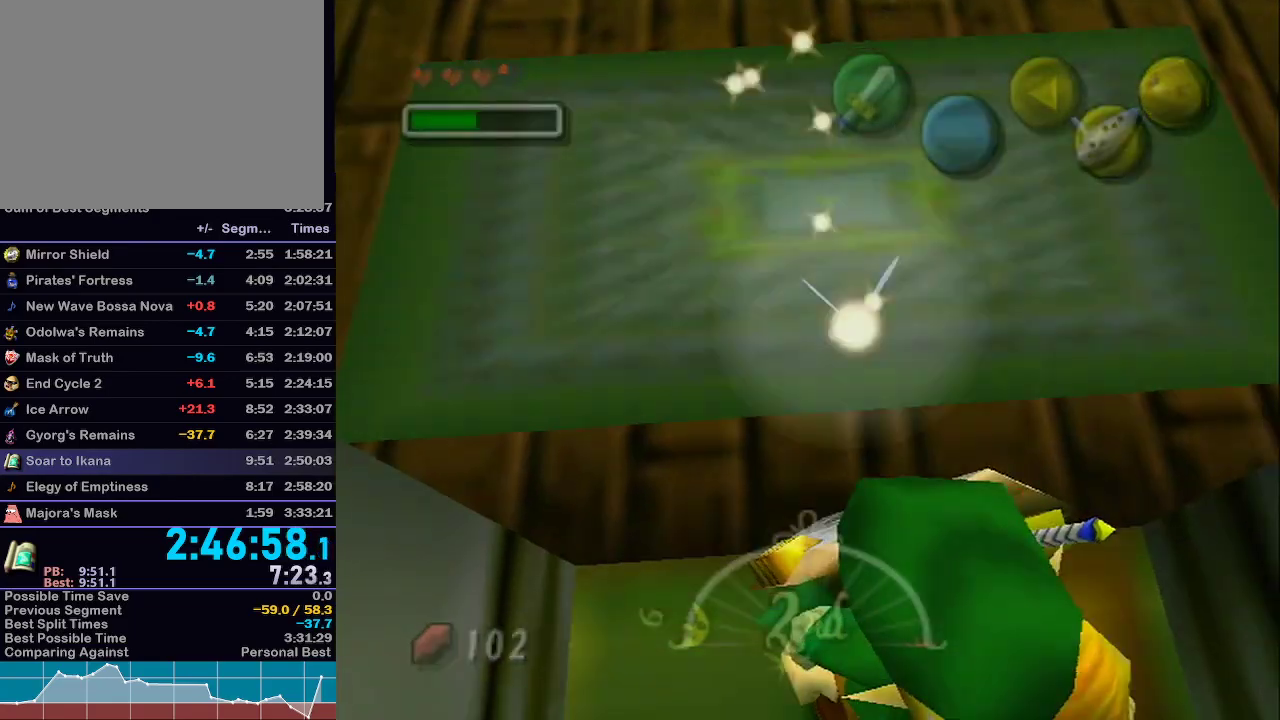
{"buttons": [], "left_stick": "center", "right_stick": "center", "events": [[50, "A", "up"]]}
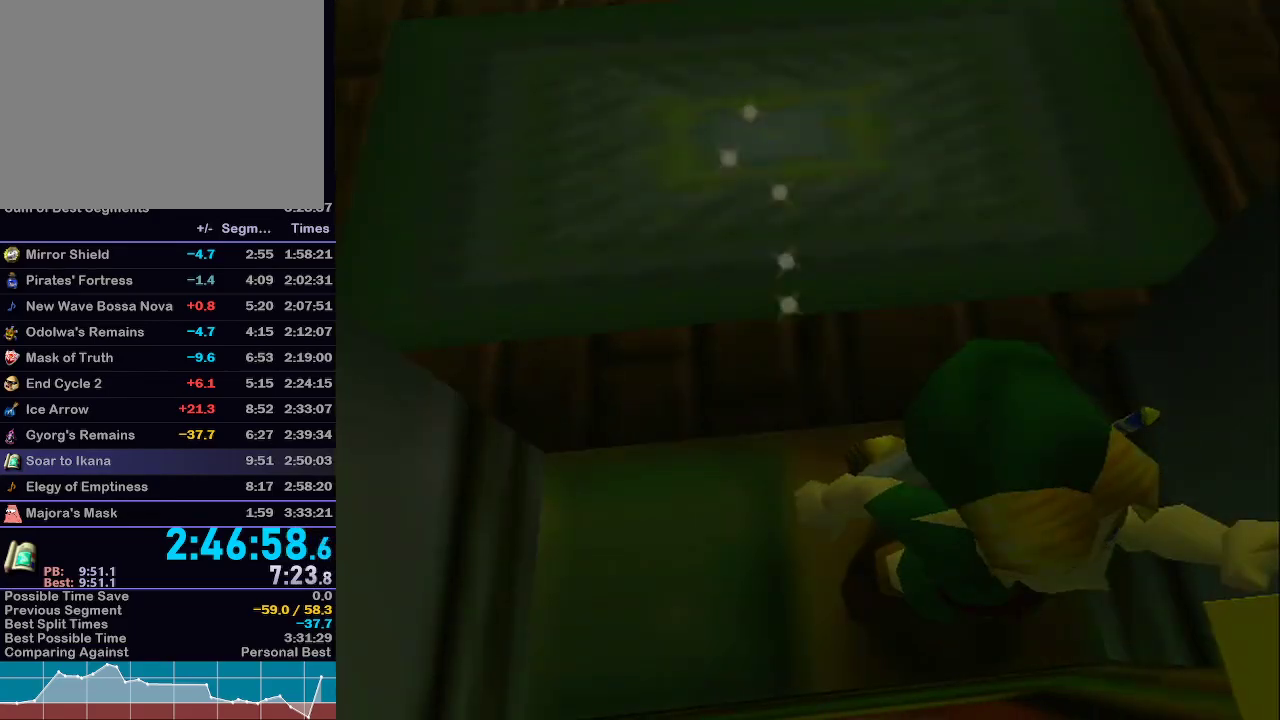
{"buttons": [], "left_stick": "center", "right_stick": "center", "events": []}
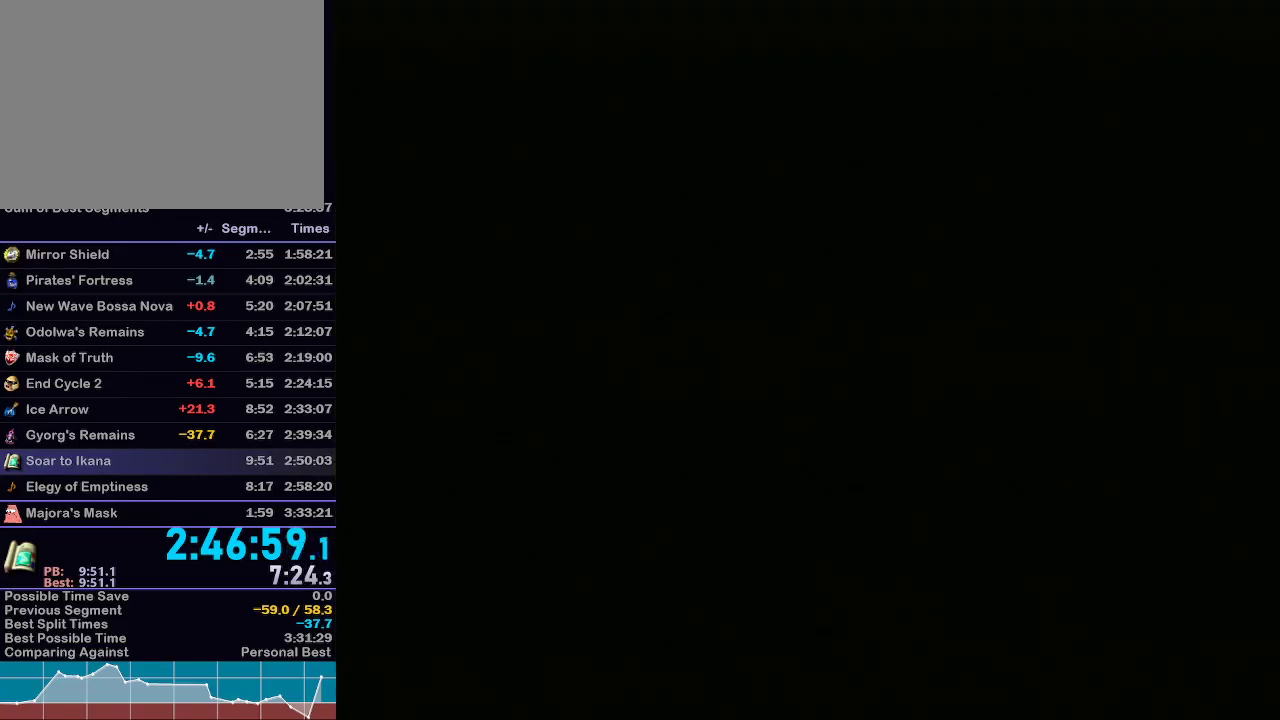
{"buttons": [], "left_stick": "center", "right_stick": "center", "events": []}
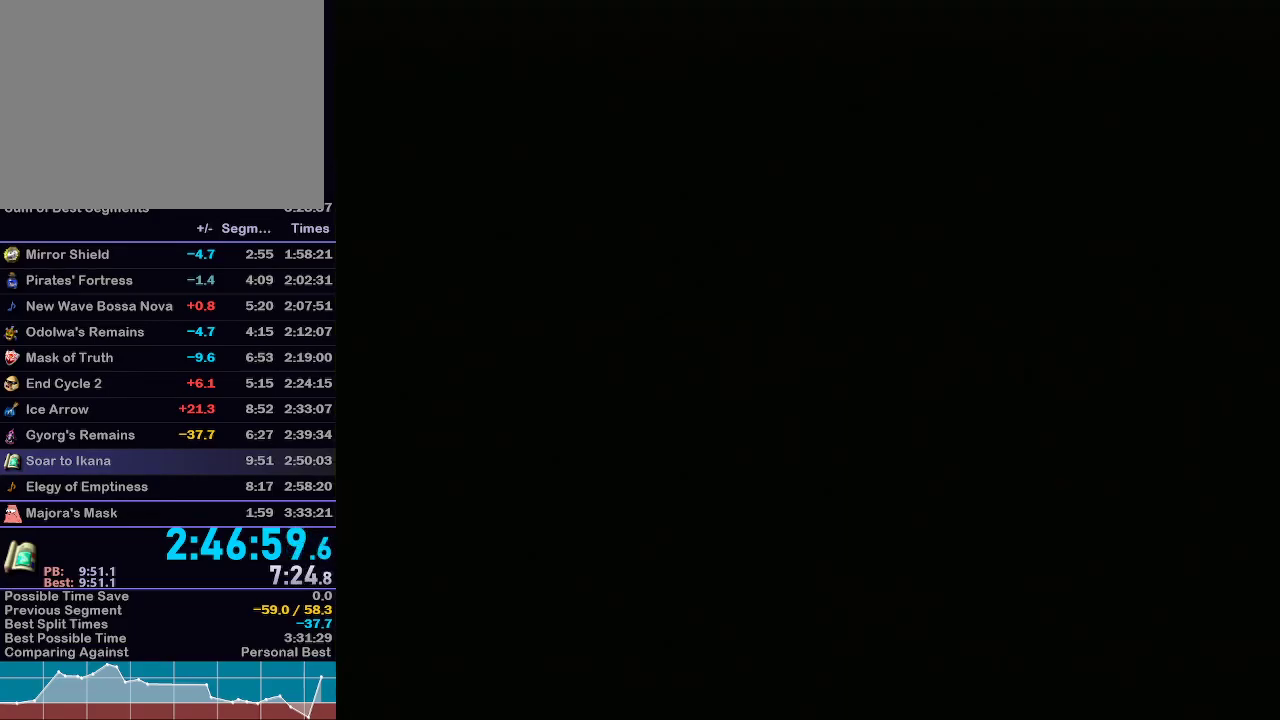
{"buttons": [], "left_stick": "center", "right_stick": "center", "events": []}
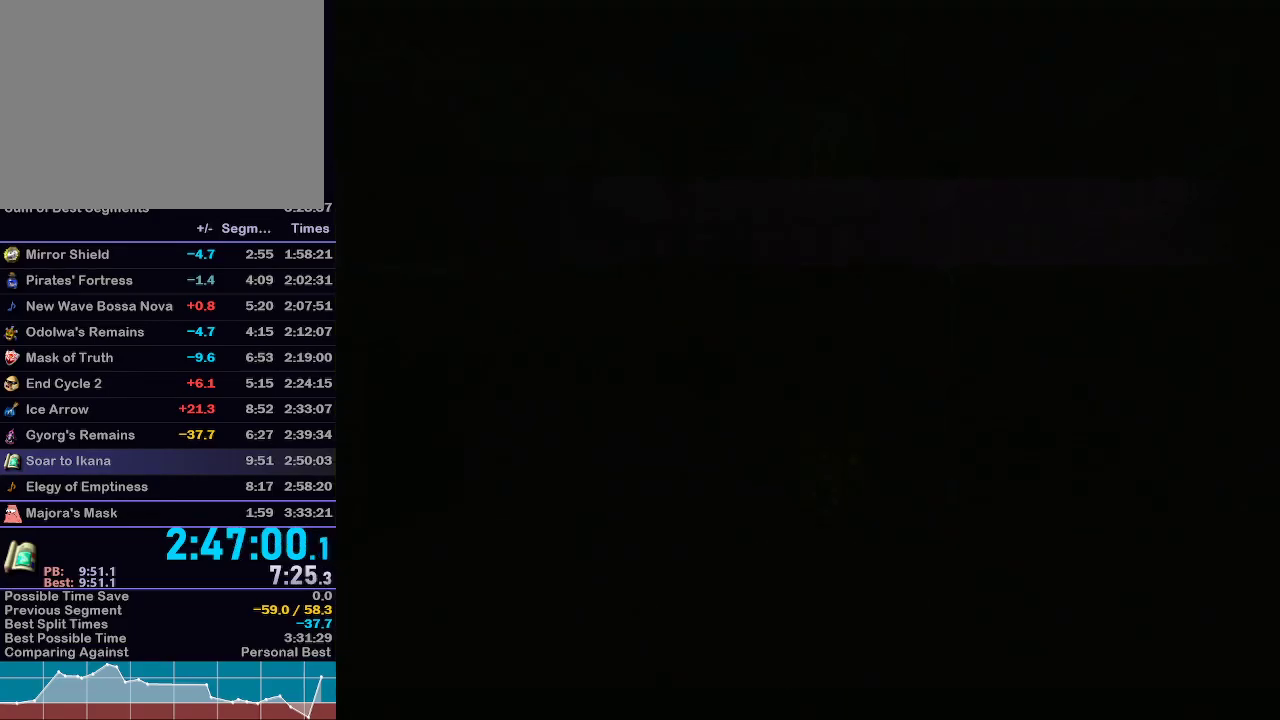
{"buttons": [], "left_stick": "center", "right_stick": "center", "events": []}
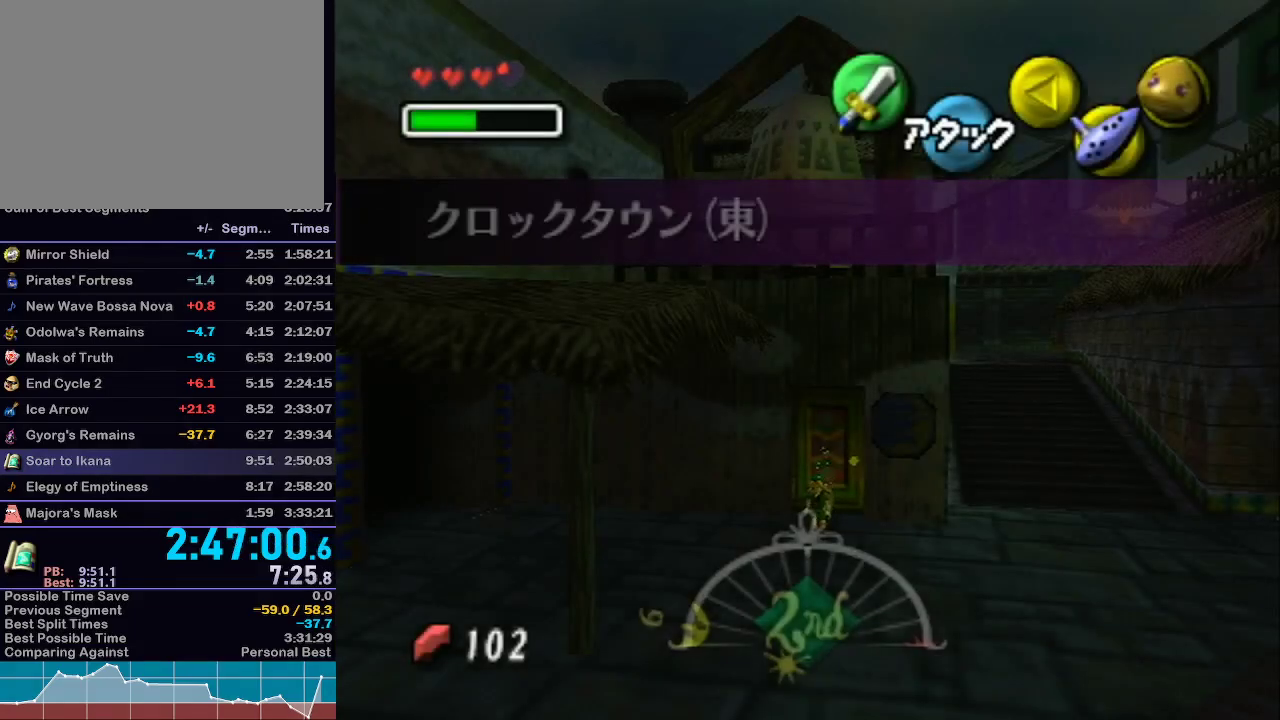
{"buttons": ["Z"], "left_stick": "left", "right_stick": "center", "events": [[217, "Z", "down"], [217, "left_stick", "left"], [267, "Z", "up"], [367, "R1", "down"], [367, "Z", "down"], [400, "R1", "up"], [433, "Z", "up"], [500, "Z", "down"]]}
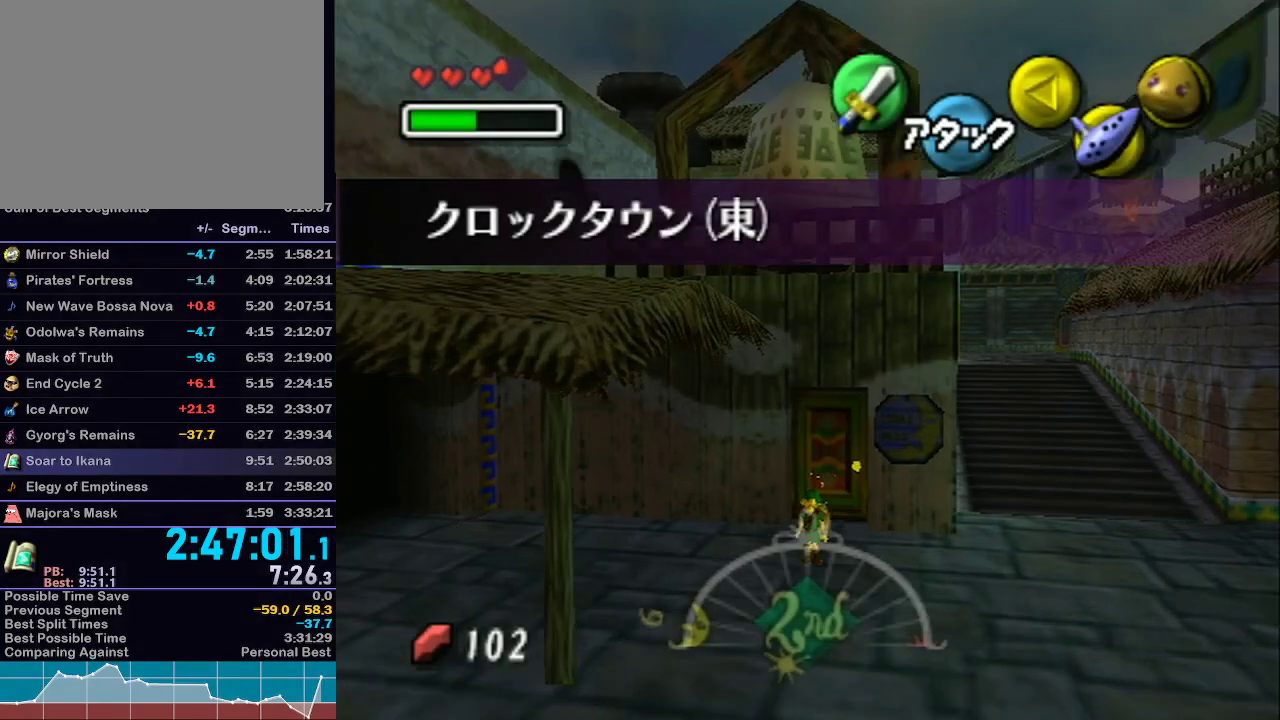
{"buttons": [], "left_stick": "center", "right_stick": "center", "events": [[50, "Z", "up"], [117, "Z", "down"], [200, "Z", "up"], [433, "left_stick", "center"]]}
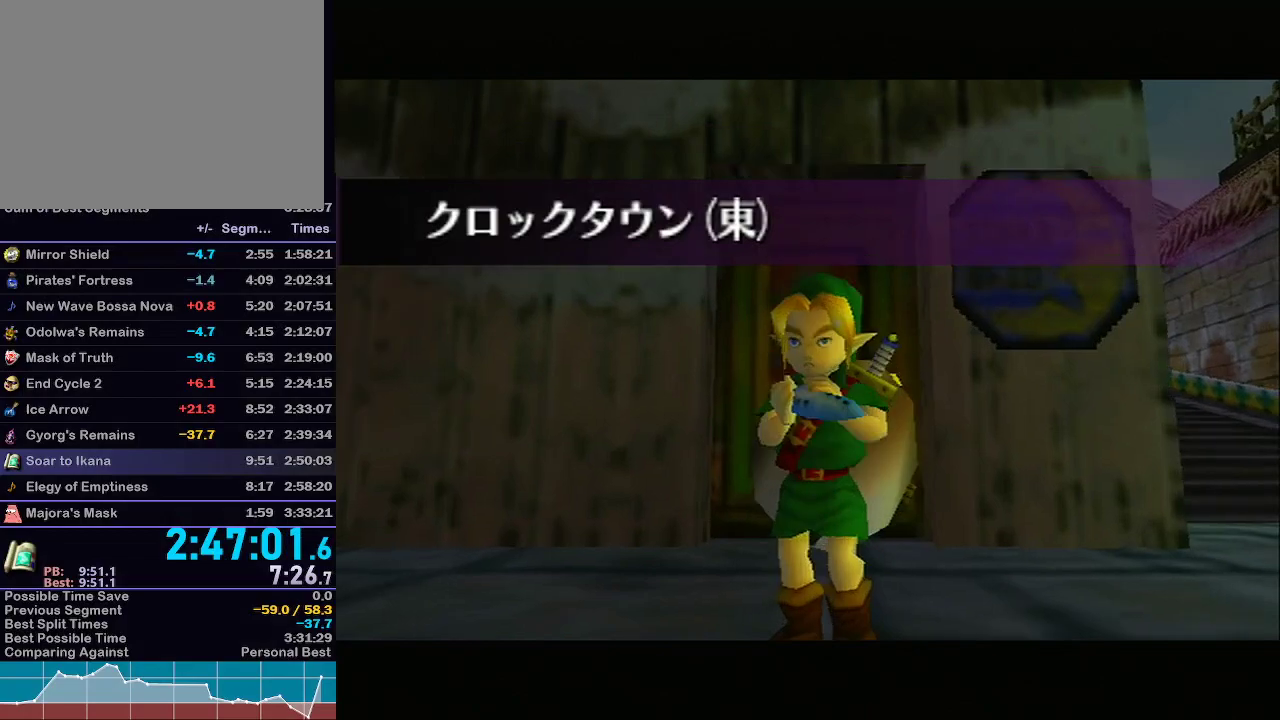
{"buttons": [], "left_stick": "center", "right_stick": "center", "events": [[367, "X", "down"], [450, "X", "up"]]}
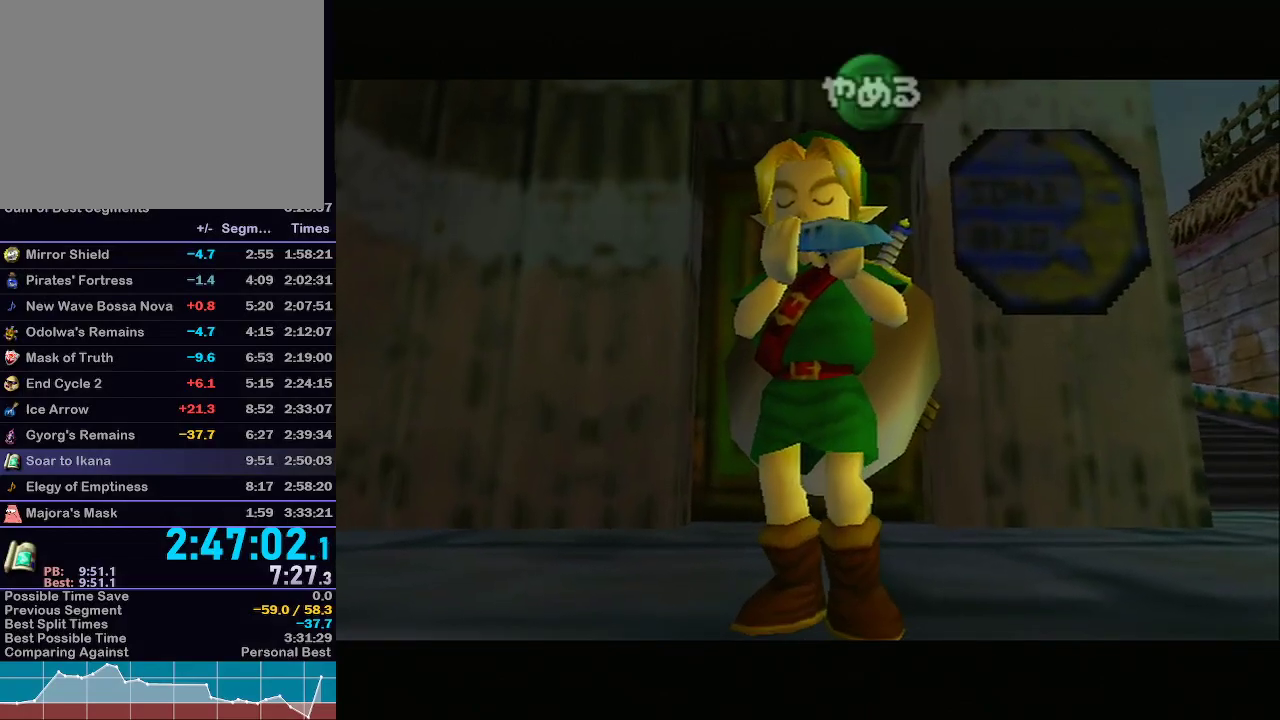
{"buttons": ["A"], "left_stick": "center", "right_stick": "center", "events": [[50, "X", "down"], [183, "X", "up"], [267, "A", "down"], [400, "A", "up"], [467, "A", "down"]]}
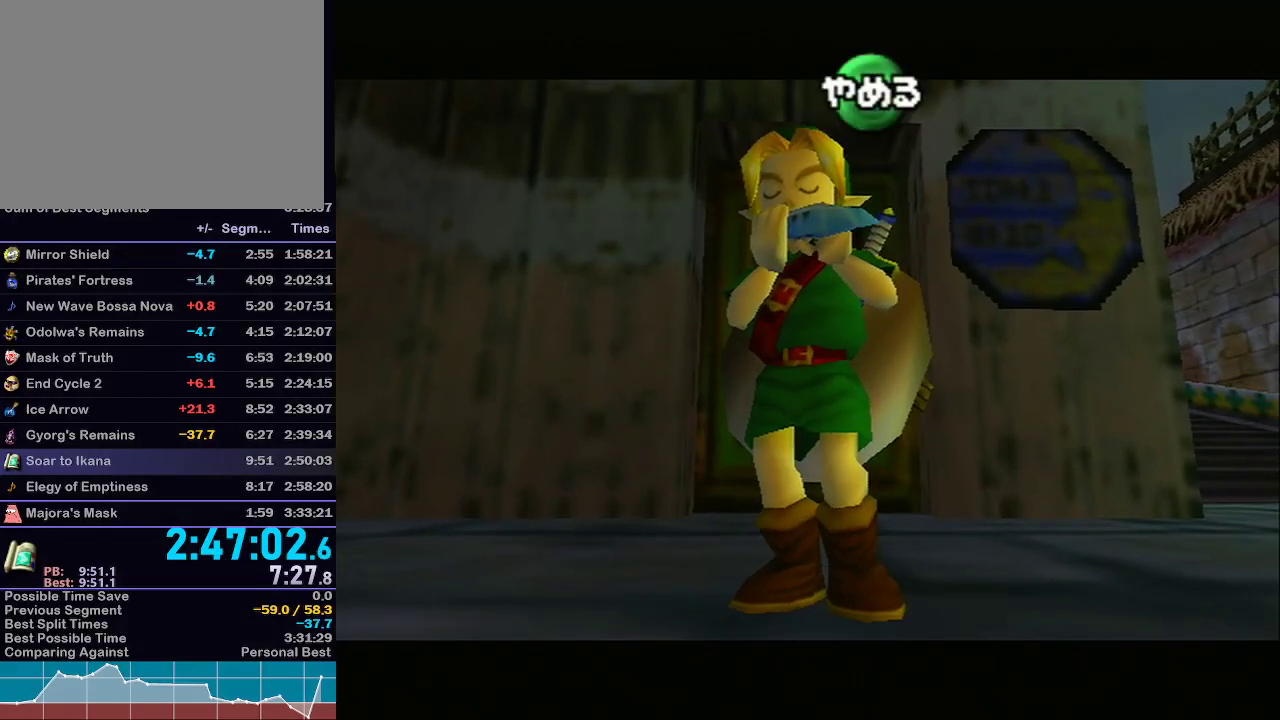
{"buttons": ["Z"], "left_stick": "center", "right_stick": "center", "events": [[83, "A", "up"], [183, "Z", "down"], [333, "Z", "up"], [467, "Z", "down"]]}
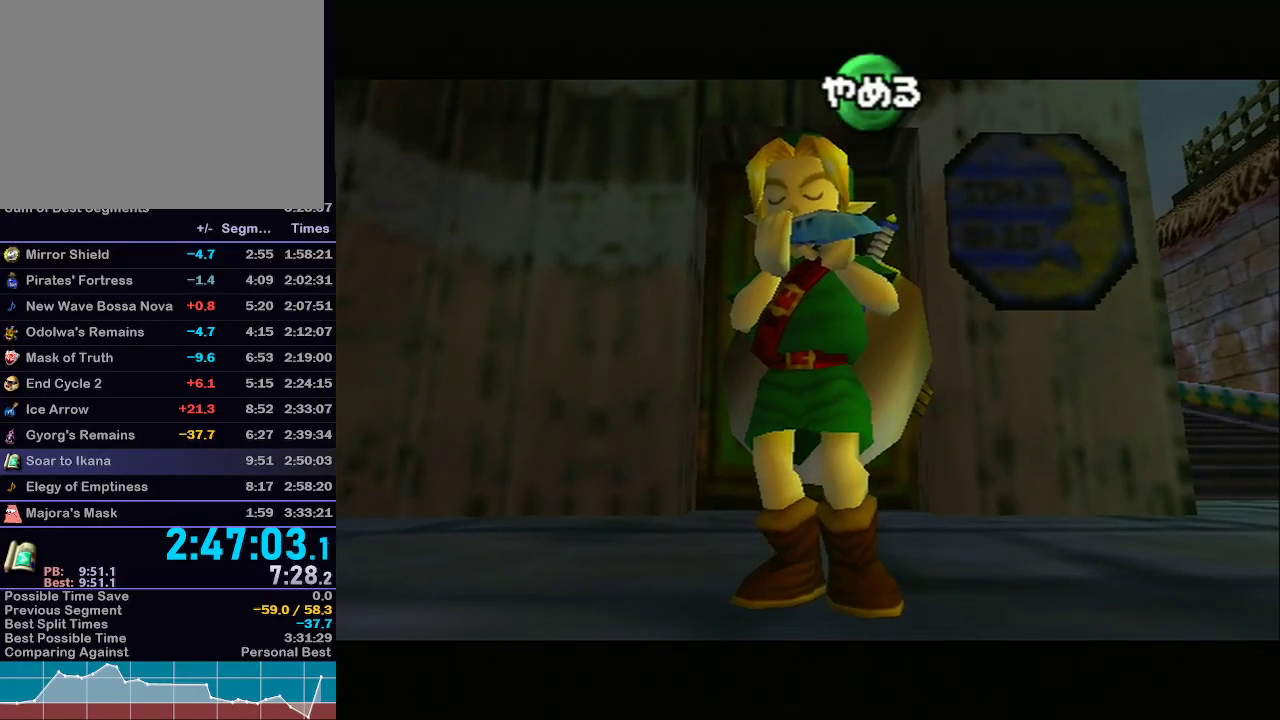
{"buttons": [], "left_stick": "center", "right_stick": "center", "events": [[150, "Z", "up"]]}